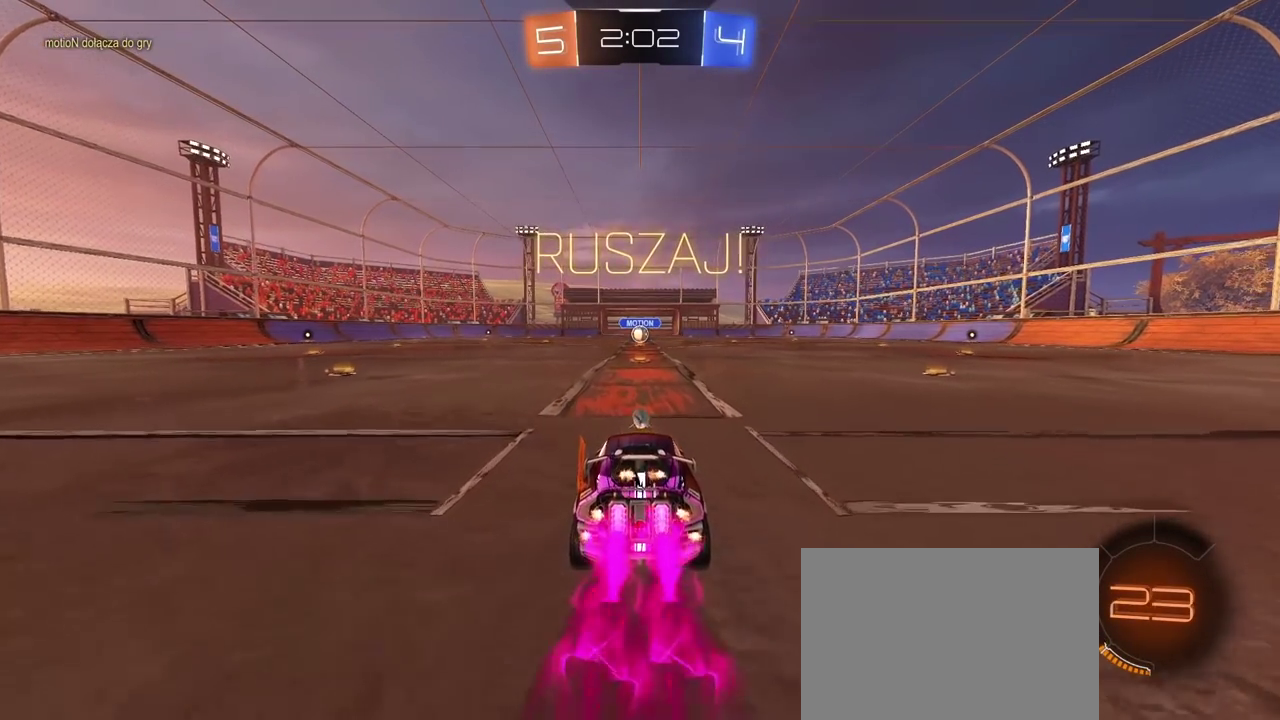
Gameplay with a controller (PlayStation layout); each line is a JSON object with the inputs held at the frame after it. "events" lists button and stick changes between this image and that frame as [ms after this image, input, new state], when the widget could be followed in between.
{"buttons": ["R1", "R2"], "left_stick": "up", "right_stick": "center", "events": [[400, "CROSS", "down"], [400, "left_stick", "up"], [500, "CROSS", "up"]]}
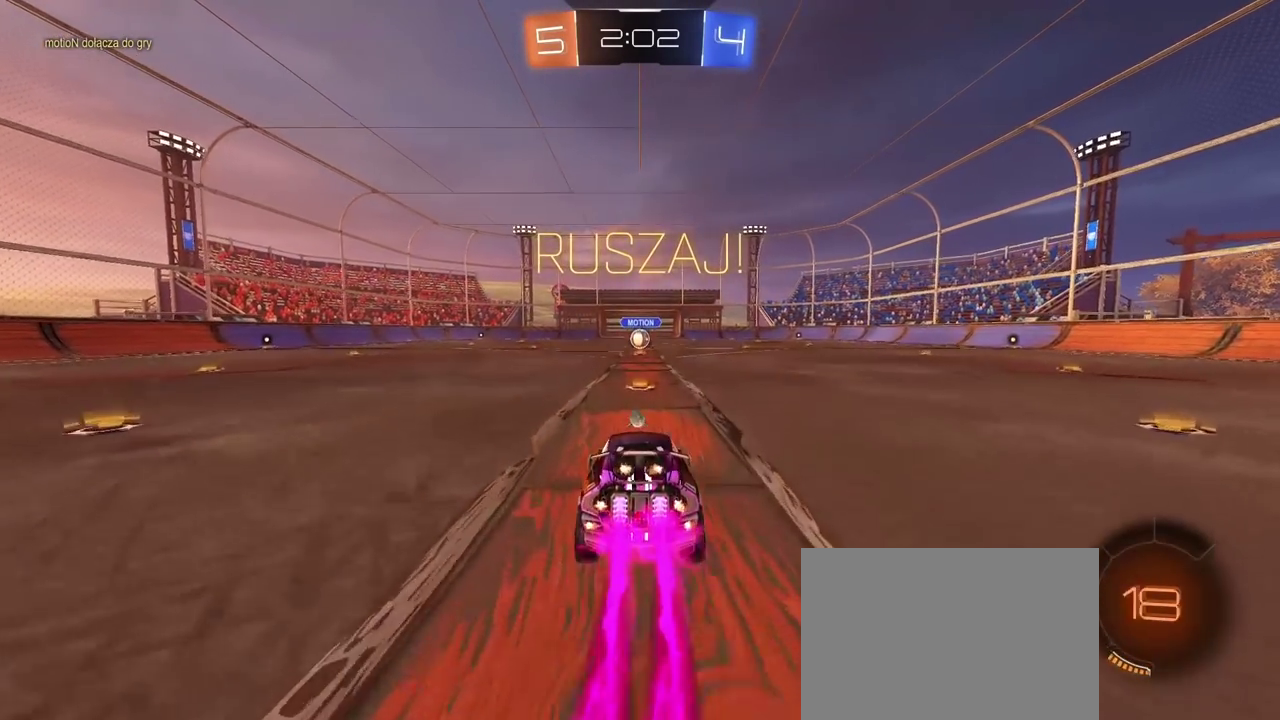
{"buttons": ["R2"], "left_stick": "center", "right_stick": "center", "events": [[67, "CROSS", "down"], [217, "CROSS", "up"], [233, "left_stick", "center"], [267, "R1", "up"]]}
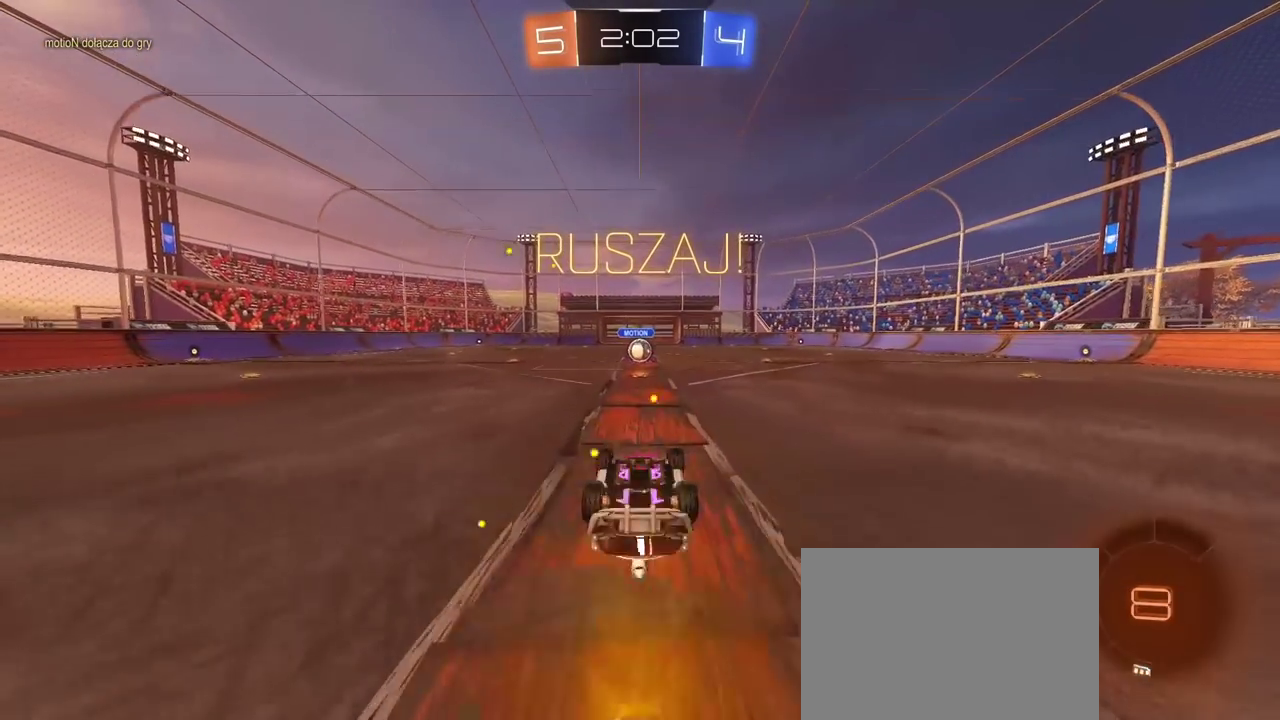
{"buttons": ["R2"], "left_stick": "center", "right_stick": "center", "events": []}
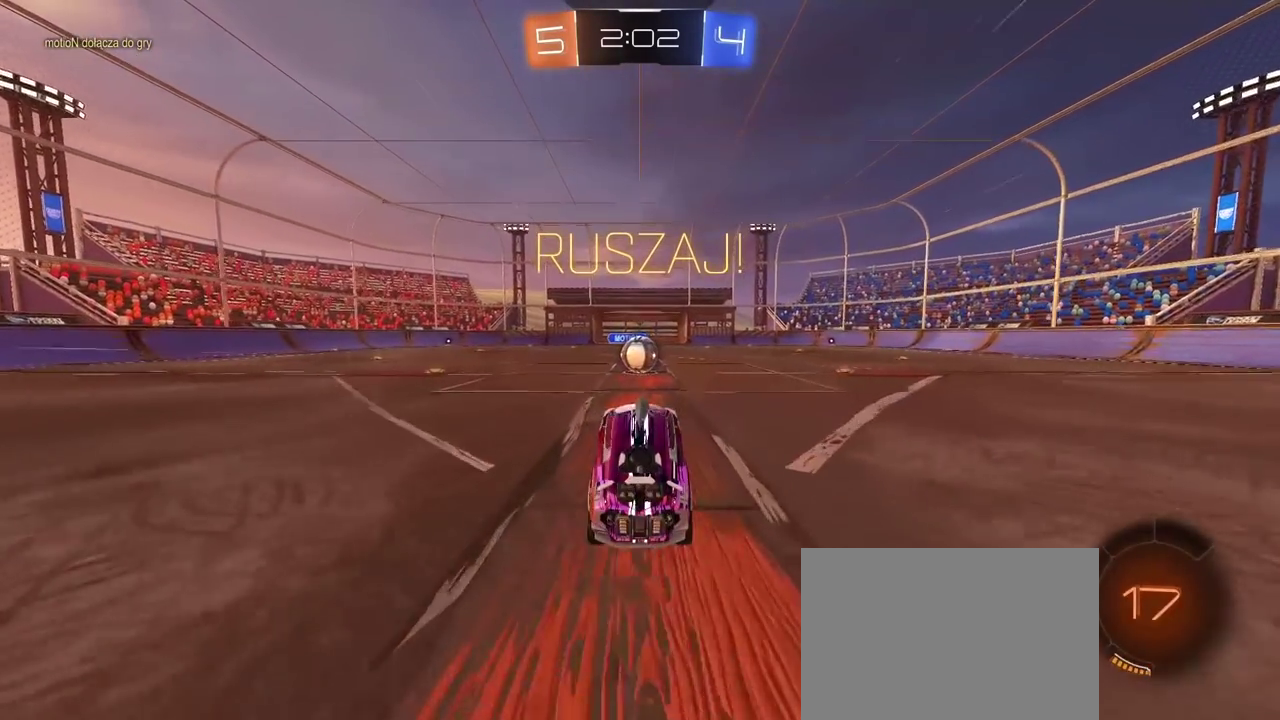
{"buttons": ["L1", "R2"], "left_stick": "left", "right_stick": "center", "events": [[250, "left_stick", "up-right"], [333, "left_stick", "center"], [383, "CROSS", "down"], [467, "CROSS", "up"], [483, "left_stick", "left"], [500, "L1", "down"]]}
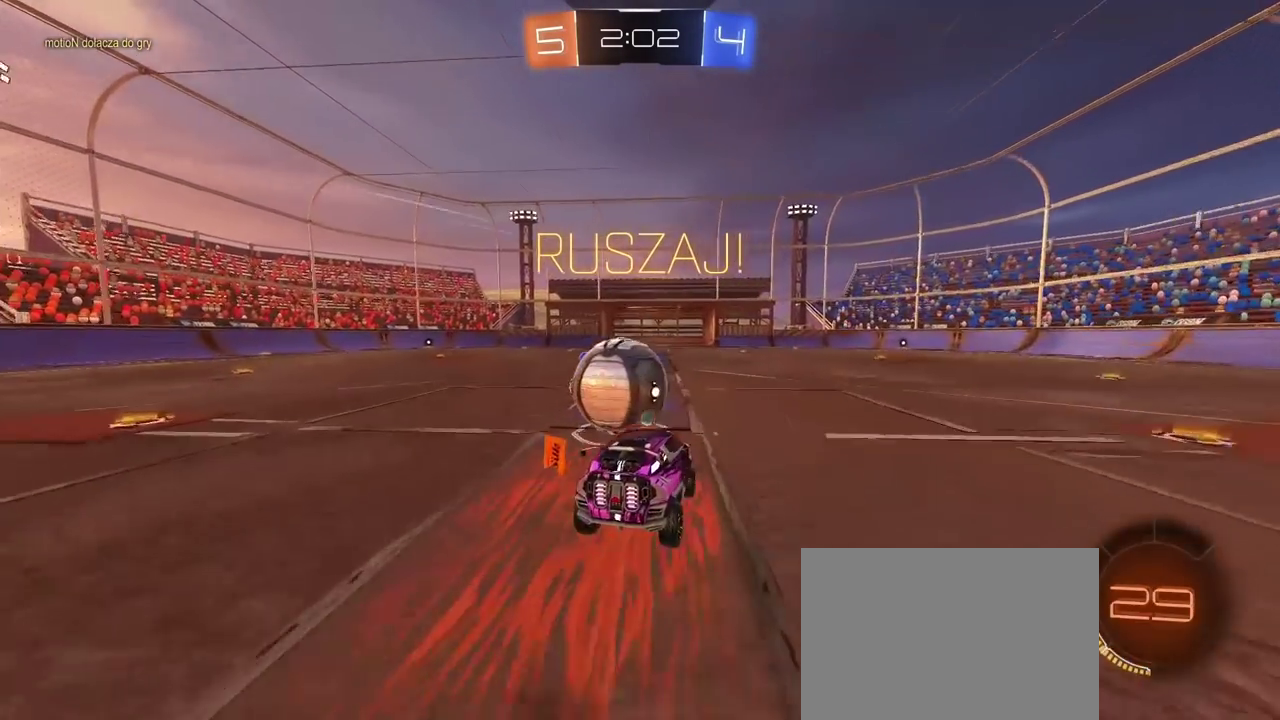
{"buttons": ["R2"], "left_stick": "left", "right_stick": "center", "events": [[50, "CROSS", "down"], [50, "left_stick", "center"], [183, "CROSS", "up"], [317, "left_stick", "left"], [433, "L1", "up"]]}
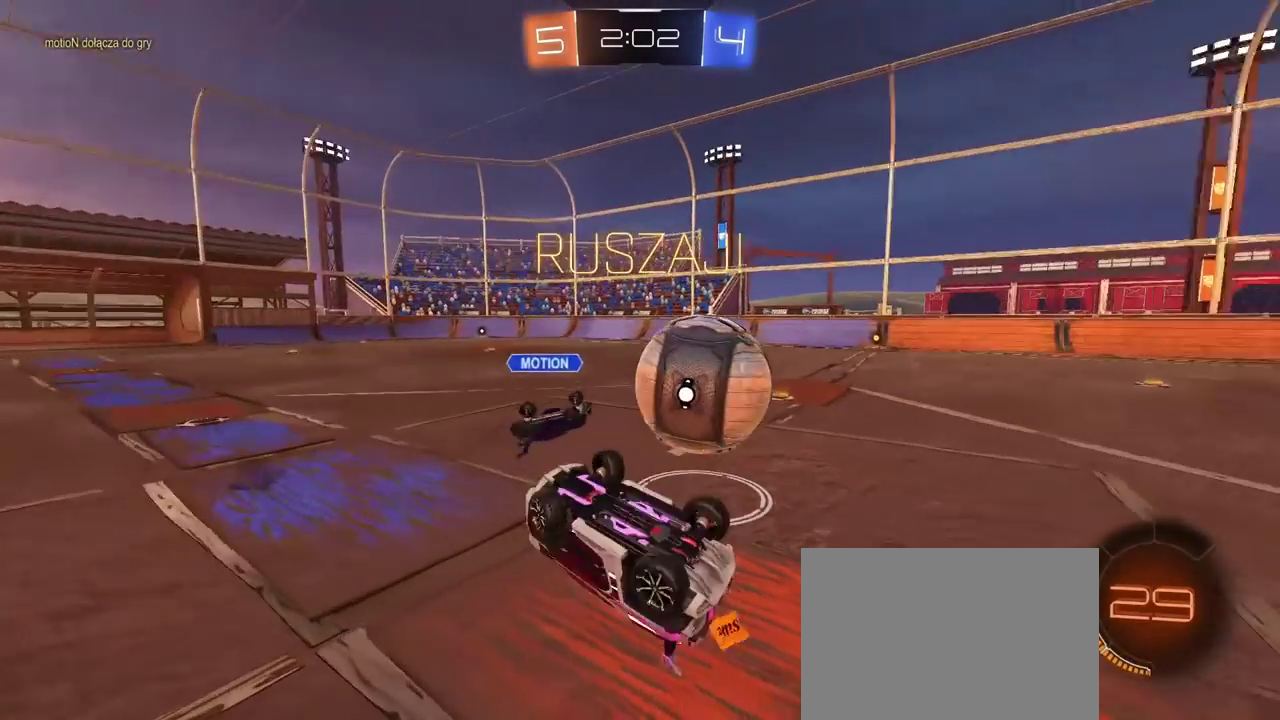
{"buttons": ["R2"], "left_stick": "left", "right_stick": "center", "events": []}
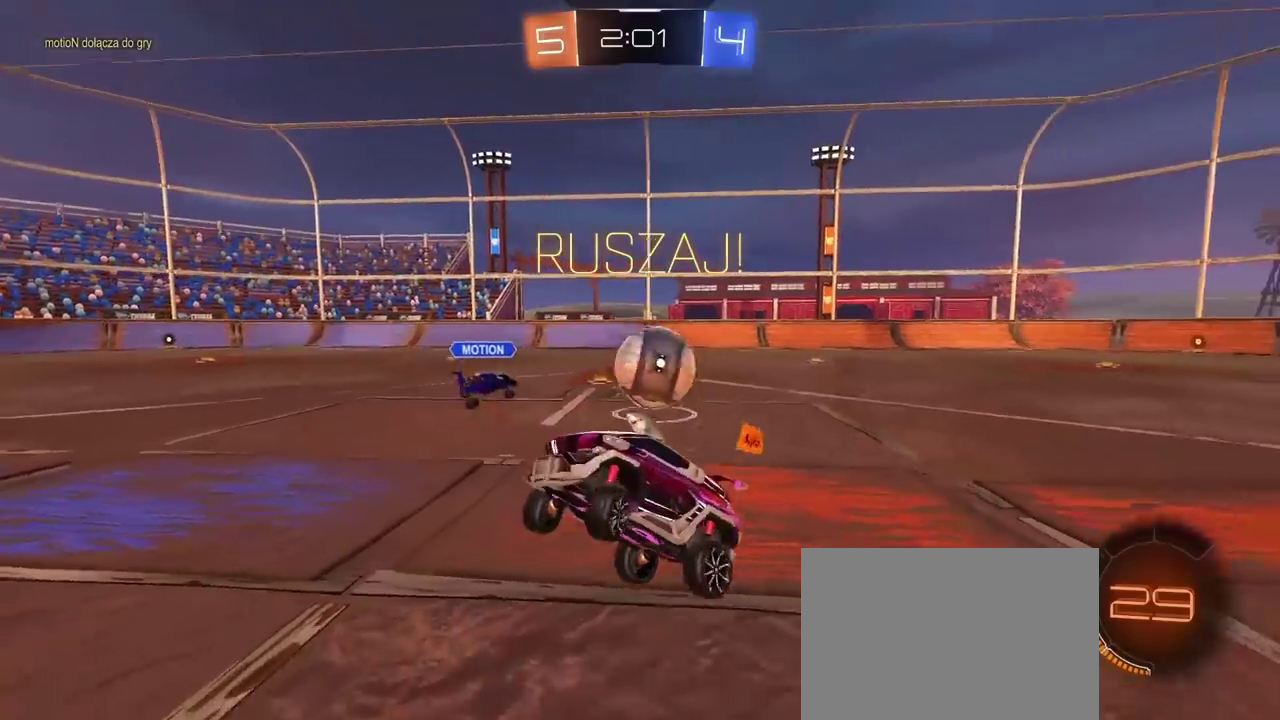
{"buttons": ["R1", "R2"], "left_stick": "left", "right_stick": "center", "events": [[417, "R1", "down"]]}
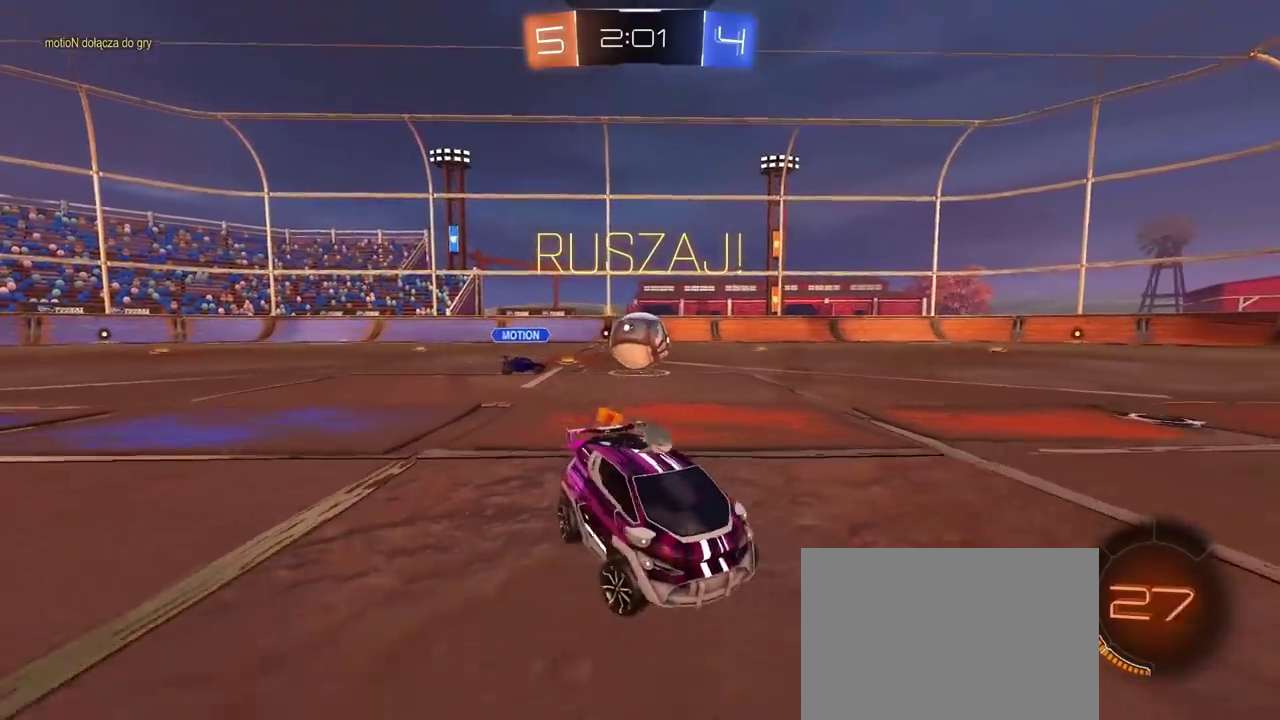
{"buttons": ["R1", "R2"], "left_stick": "left", "right_stick": "center", "events": []}
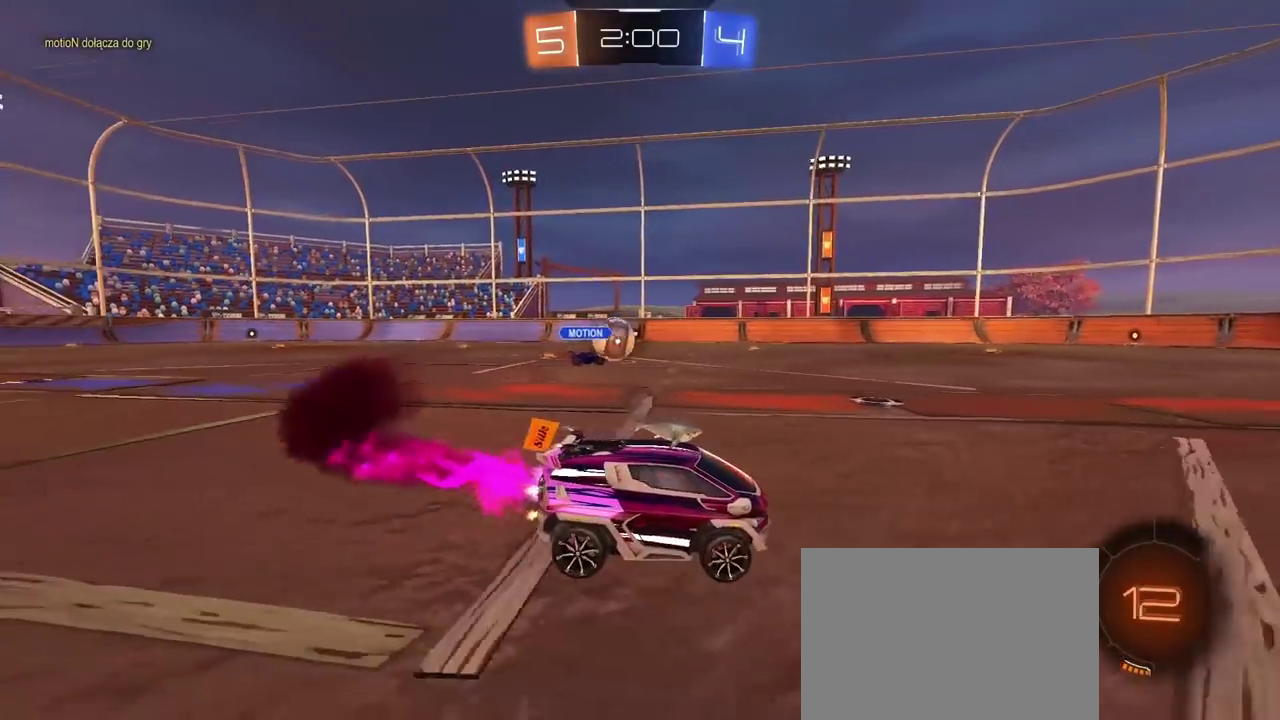
{"buttons": ["TRIANGLE", "R2"], "left_stick": "center", "right_stick": "center", "events": [[50, "CROSS", "down"], [67, "left_stick", "up"], [133, "CROSS", "up"], [183, "CROSS", "down"], [283, "CROSS", "up"], [283, "R1", "up"], [333, "left_stick", "center"], [483, "TRIANGLE", "down"]]}
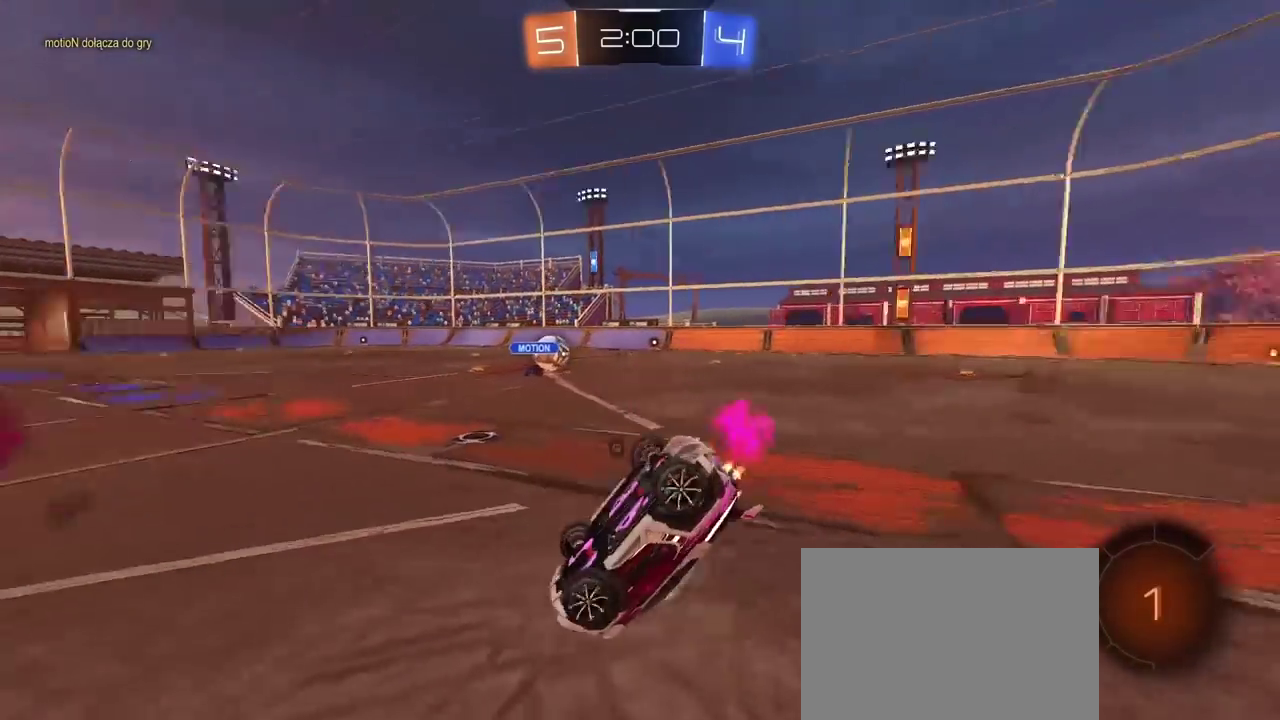
{"buttons": ["R2"], "left_stick": "left", "right_stick": "center"}
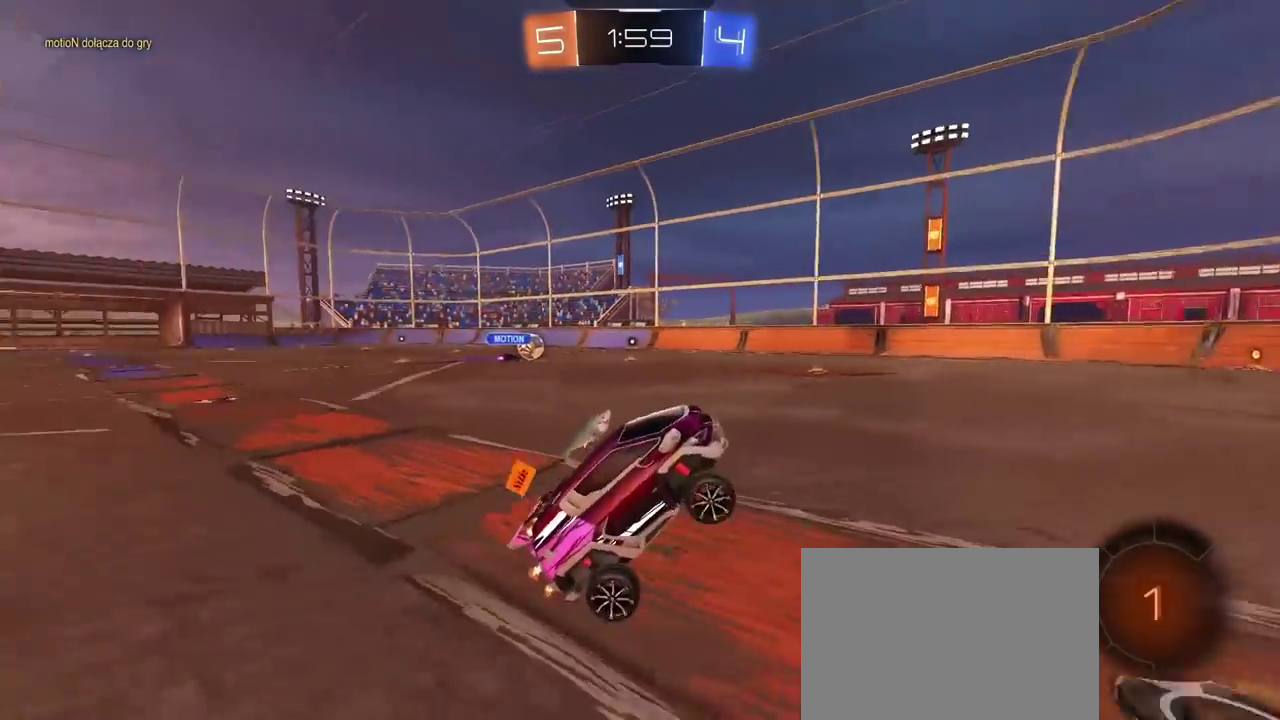
{"buttons": ["R1", "R2"], "left_stick": "left", "right_stick": "center"}
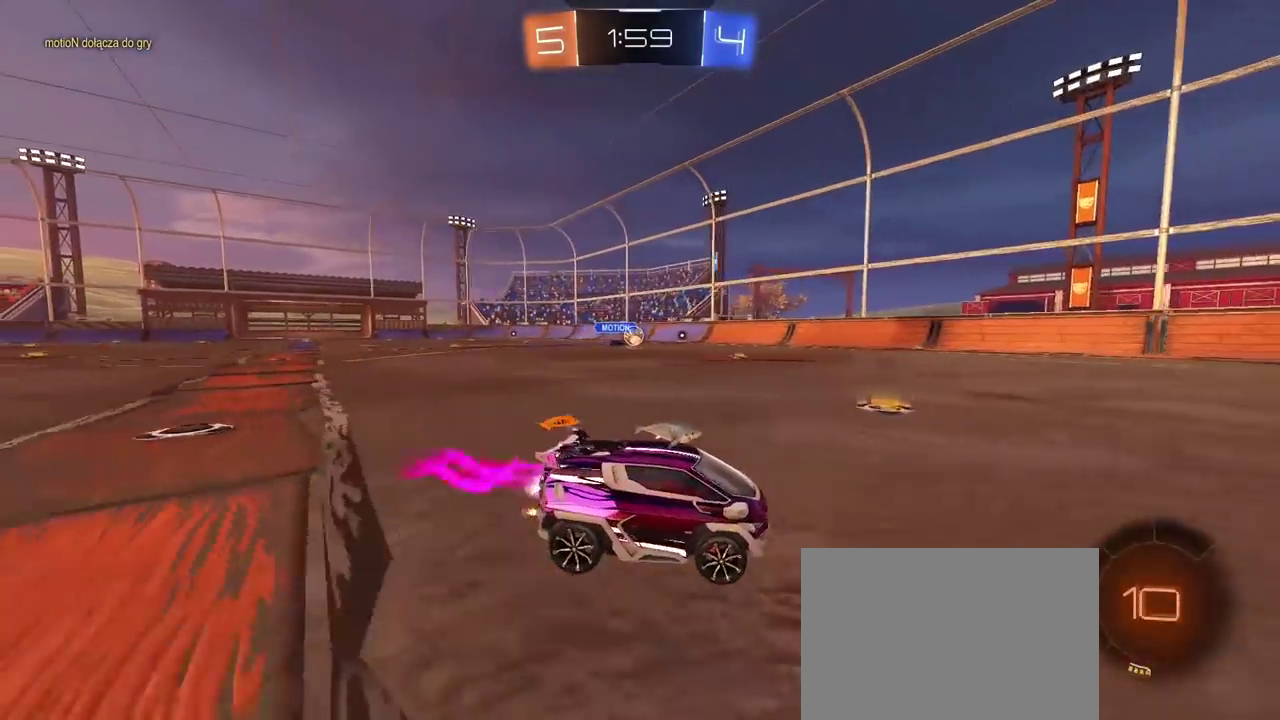
{"buttons": ["TRIANGLE", "R1", "R2"], "left_stick": "center", "right_stick": "center", "events": [[150, "TRIANGLE", "down"], [217, "left_stick", "center"], [283, "TRIANGLE", "up"], [467, "TRIANGLE", "down"]]}
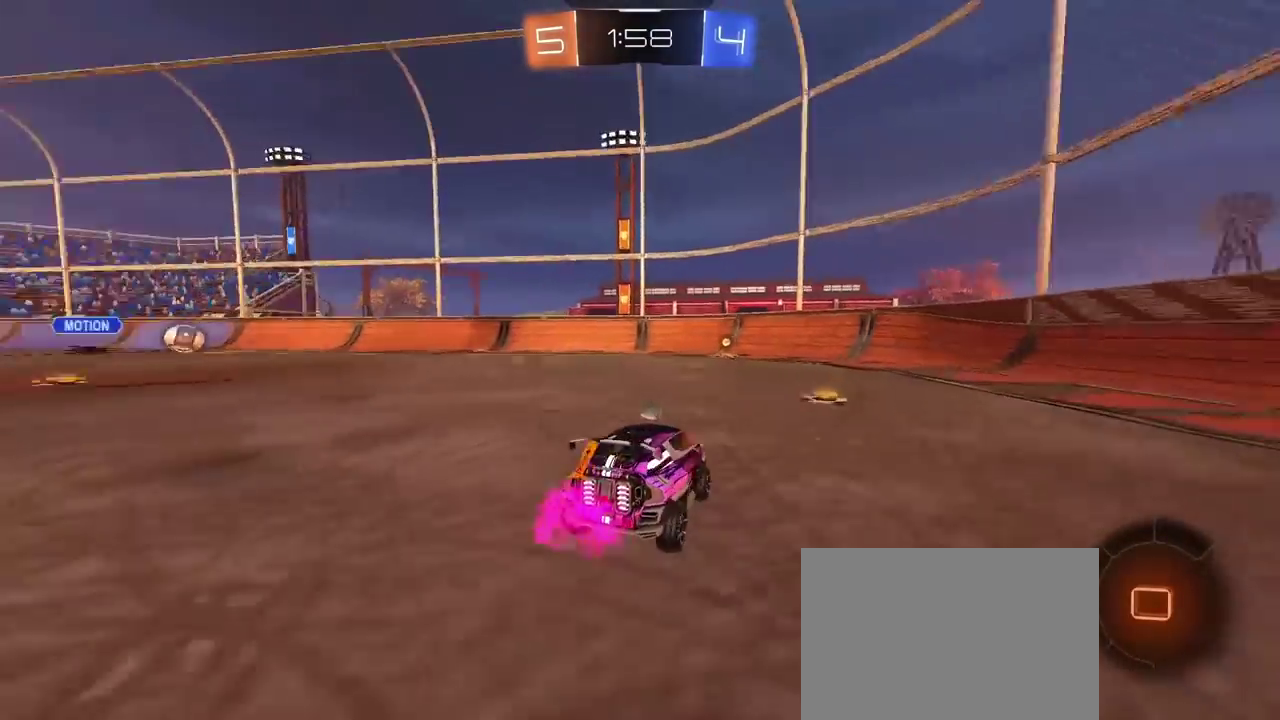
{"buttons": ["R2"], "left_stick": "center", "right_stick": "center", "events": [[50, "left_stick", "left"], [100, "TRIANGLE", "up"], [117, "left_stick", "center"], [167, "R1", "up"]]}
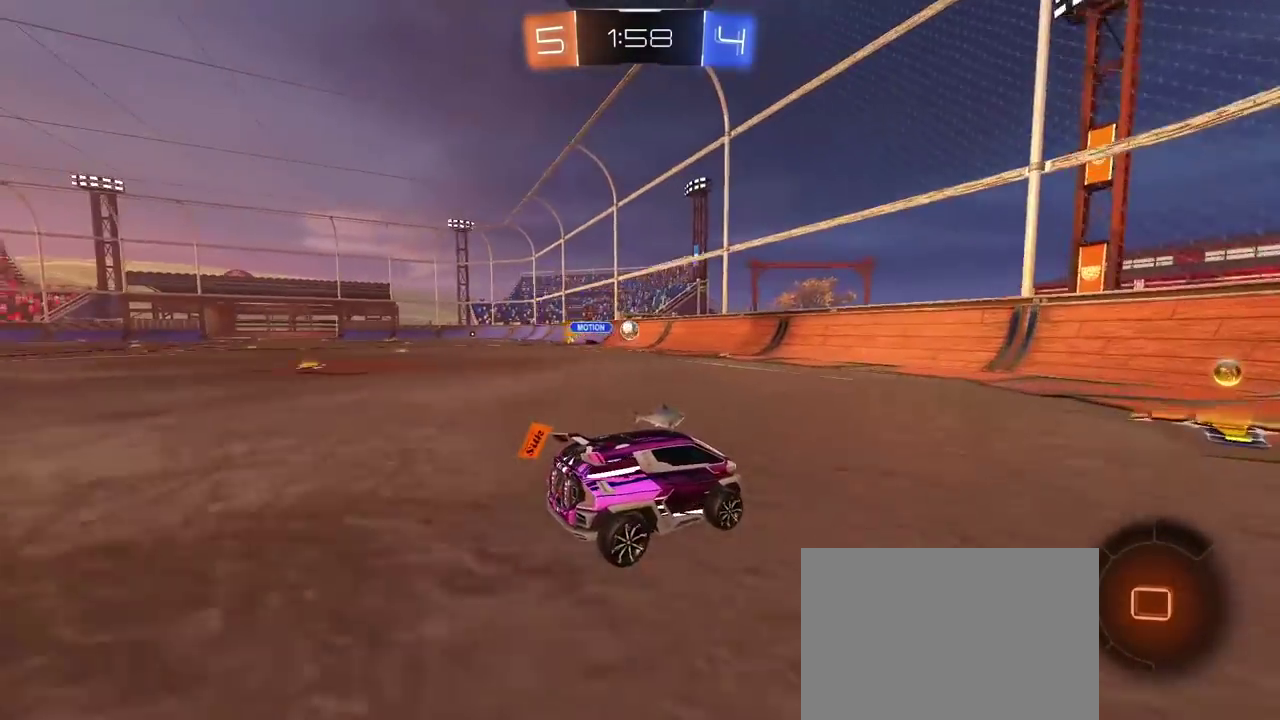
{"buttons": ["R2"], "left_stick": "right", "right_stick": "center", "events": [[117, "left_stick", "right"], [233, "left_stick", "center"], [433, "left_stick", "right"]]}
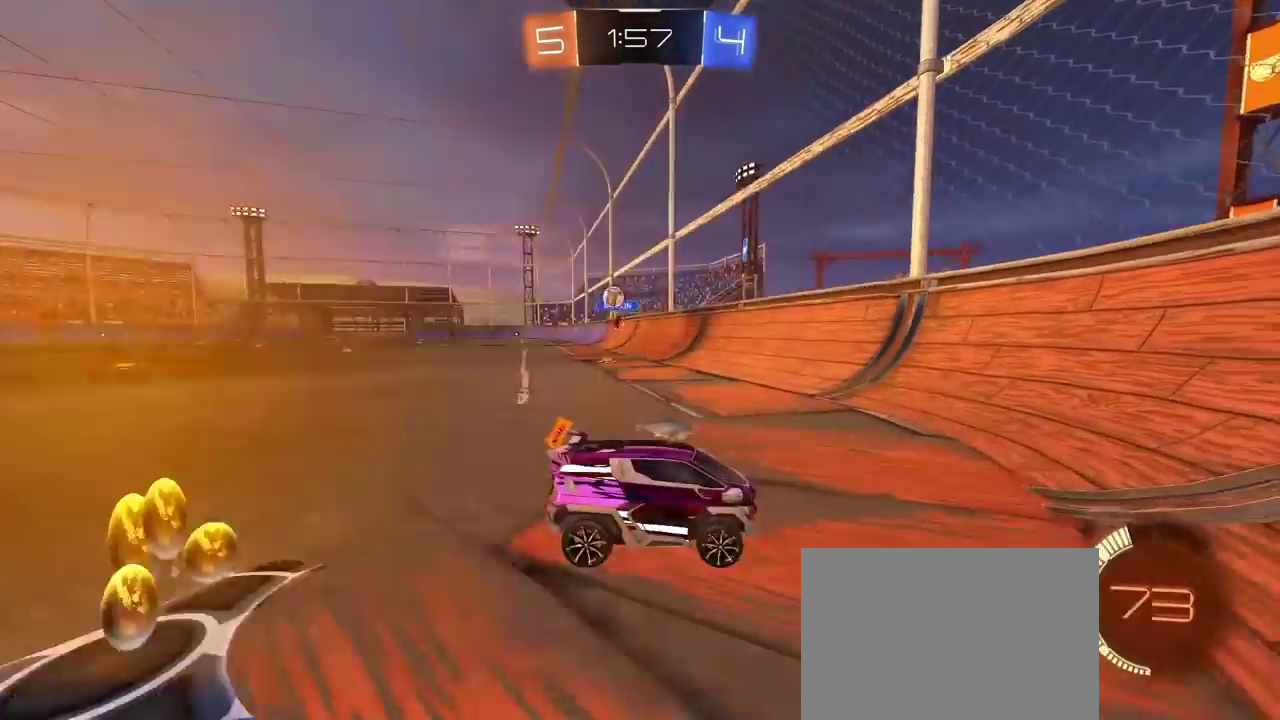
{"buttons": ["R2"], "left_stick": "up-right", "right_stick": "center", "events": [[267, "L1", "down"], [400, "L1", "up"], [450, "left_stick", "up-right"]]}
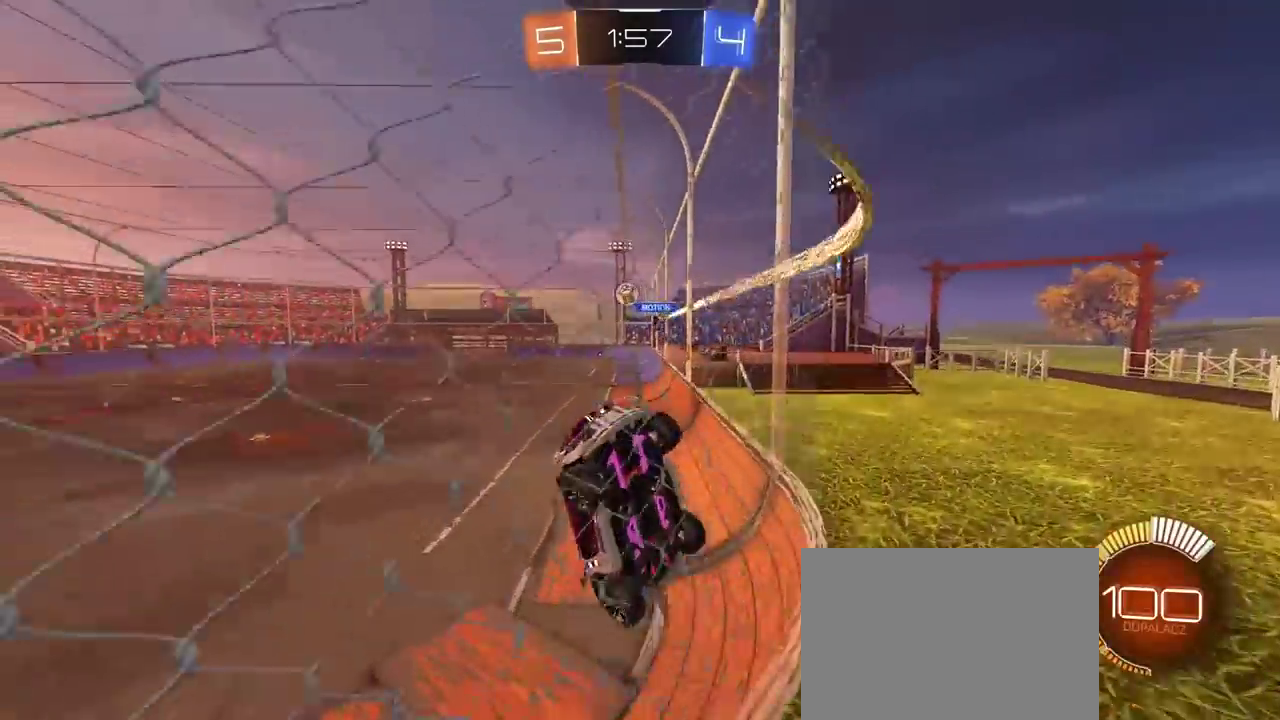
{"buttons": ["R2"], "left_stick": "left", "right_stick": "center", "events": [[167, "left_stick", "right"], [300, "left_stick", "center"], [367, "left_stick", "left"]]}
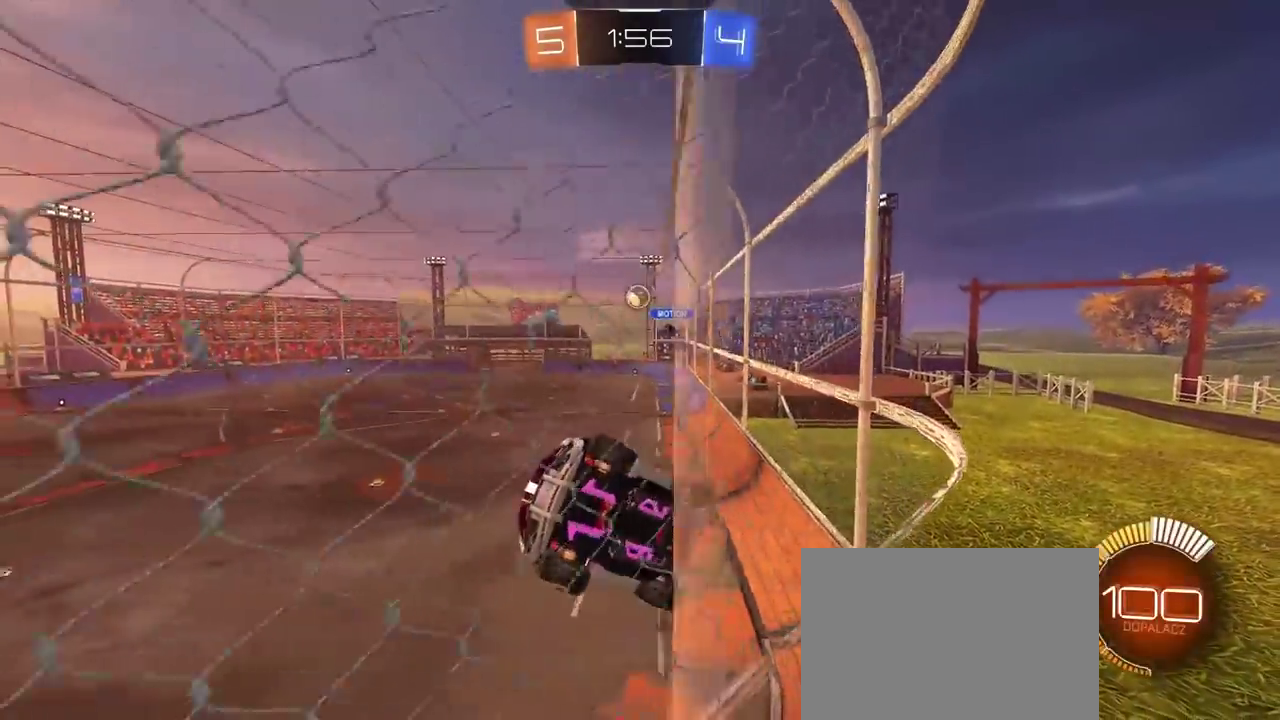
{"buttons": ["R2"], "left_stick": "right", "right_stick": "center", "events": [[83, "left_stick", "center"], [200, "left_stick", "right"]]}
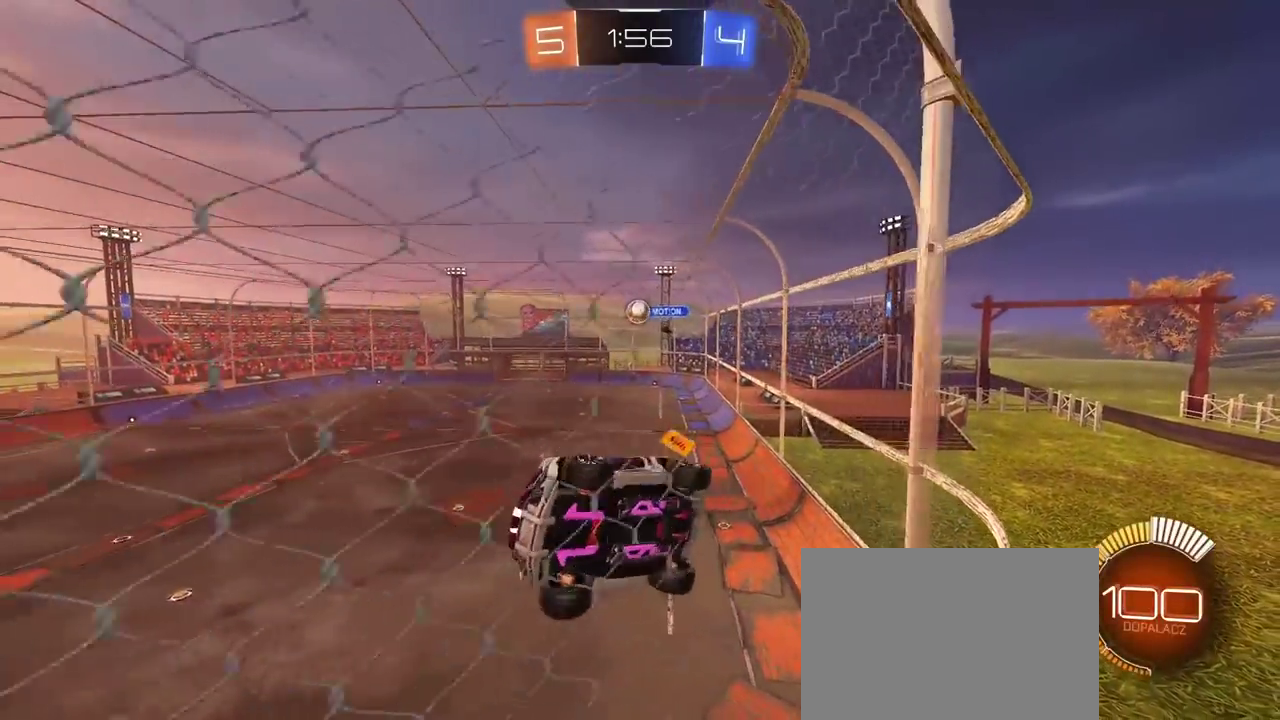
{"buttons": ["R2"], "left_stick": "center", "right_stick": "center", "events": [[483, "left_stick", "center"]]}
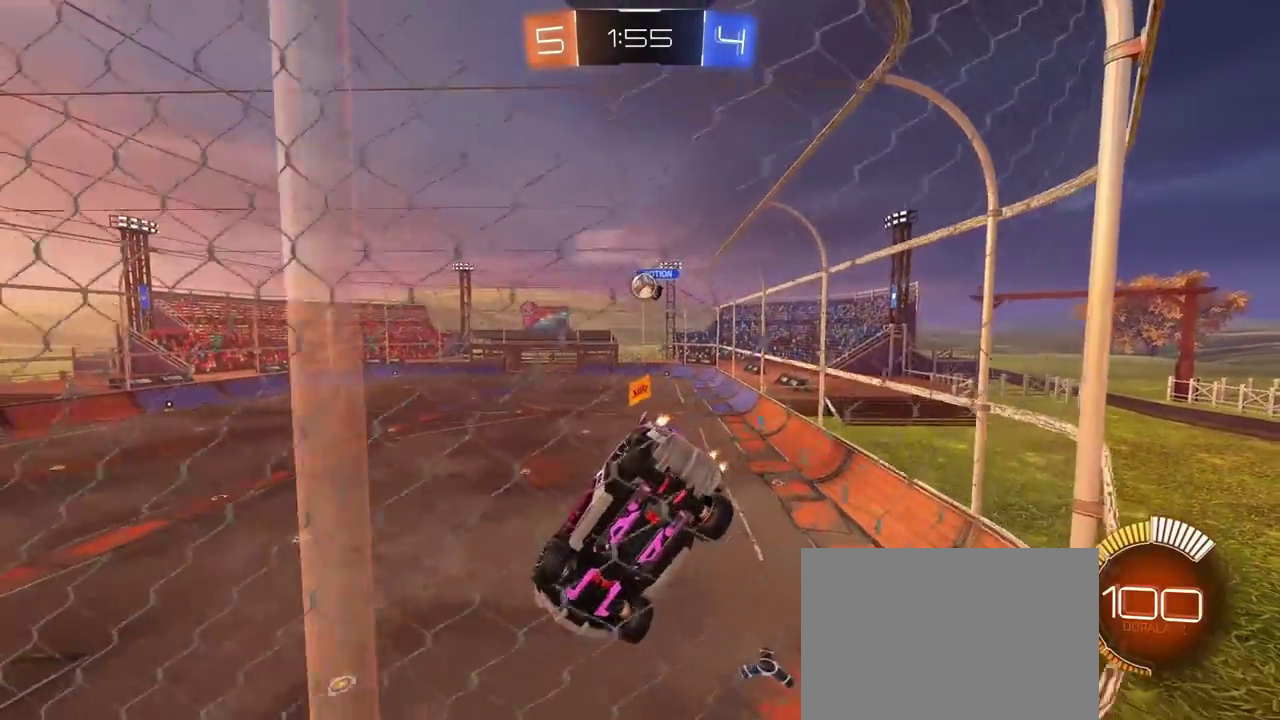
{"buttons": ["R2"], "left_stick": "left", "right_stick": "center"}
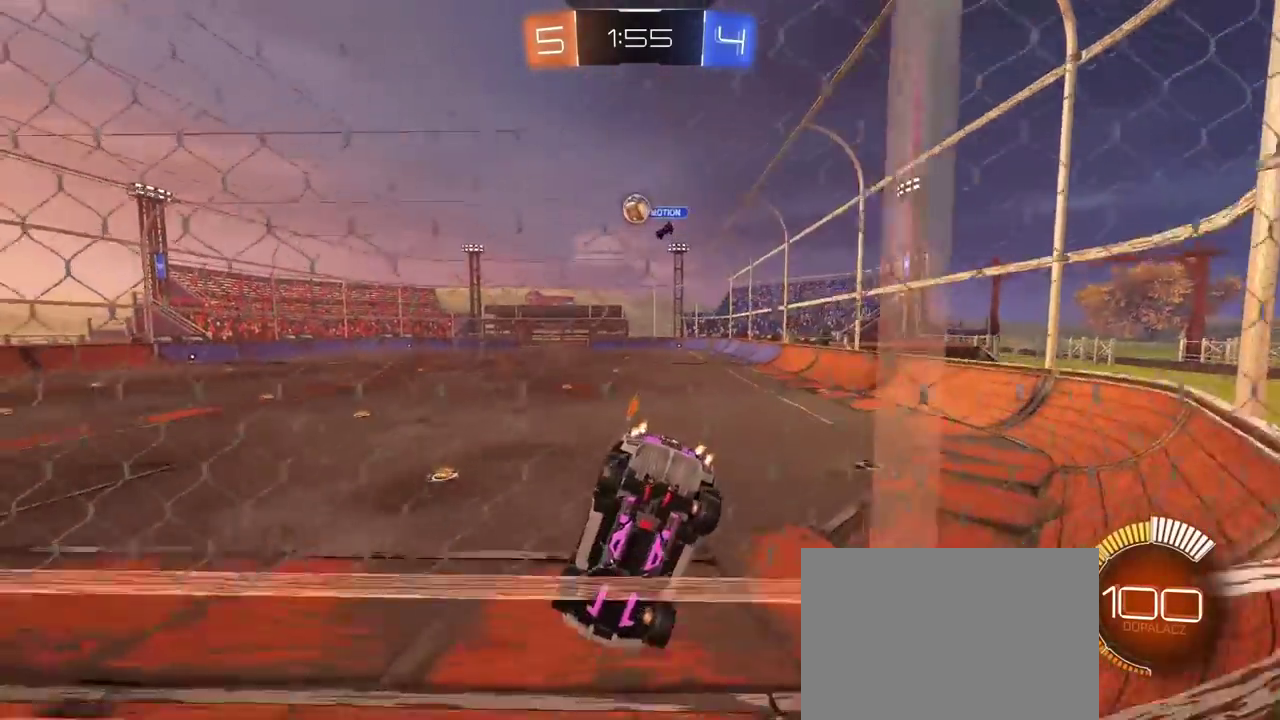
{"buttons": ["R2"], "left_stick": "left", "right_stick": "center"}
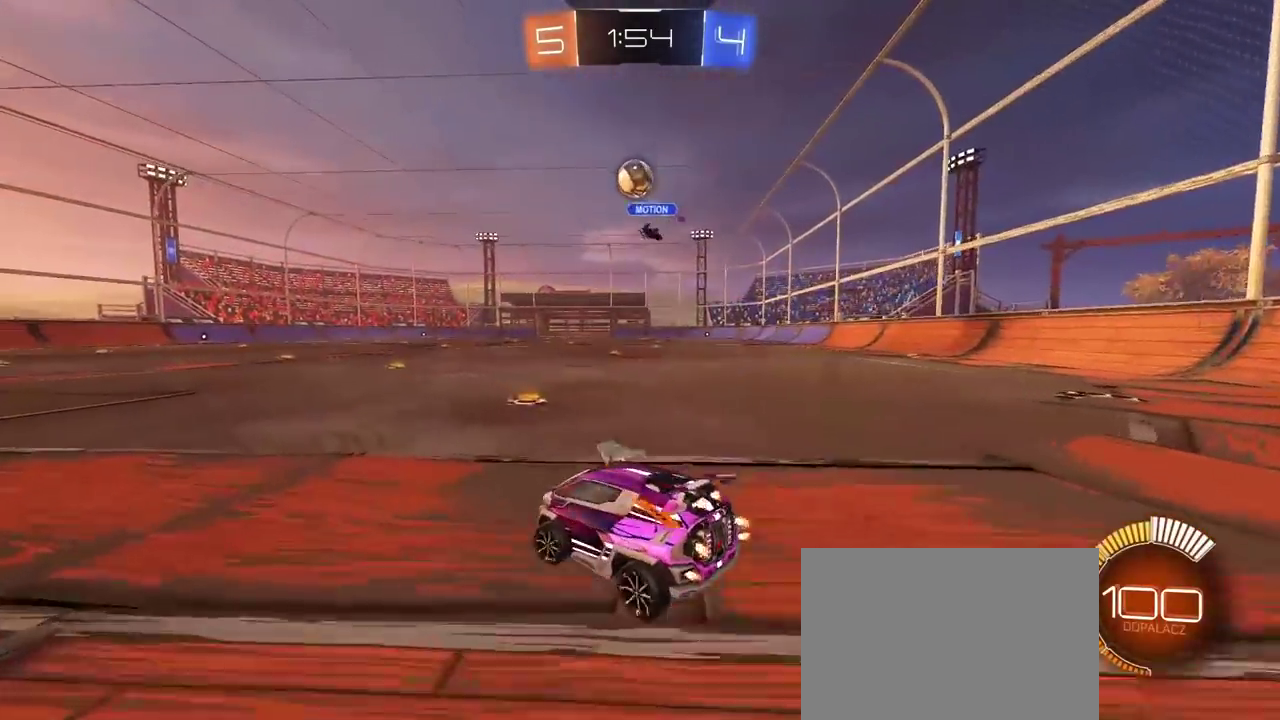
{"buttons": [], "left_stick": "right", "right_stick": "center", "events": [[117, "left_stick", "center"], [350, "R2", "up"], [450, "left_stick", "right"]]}
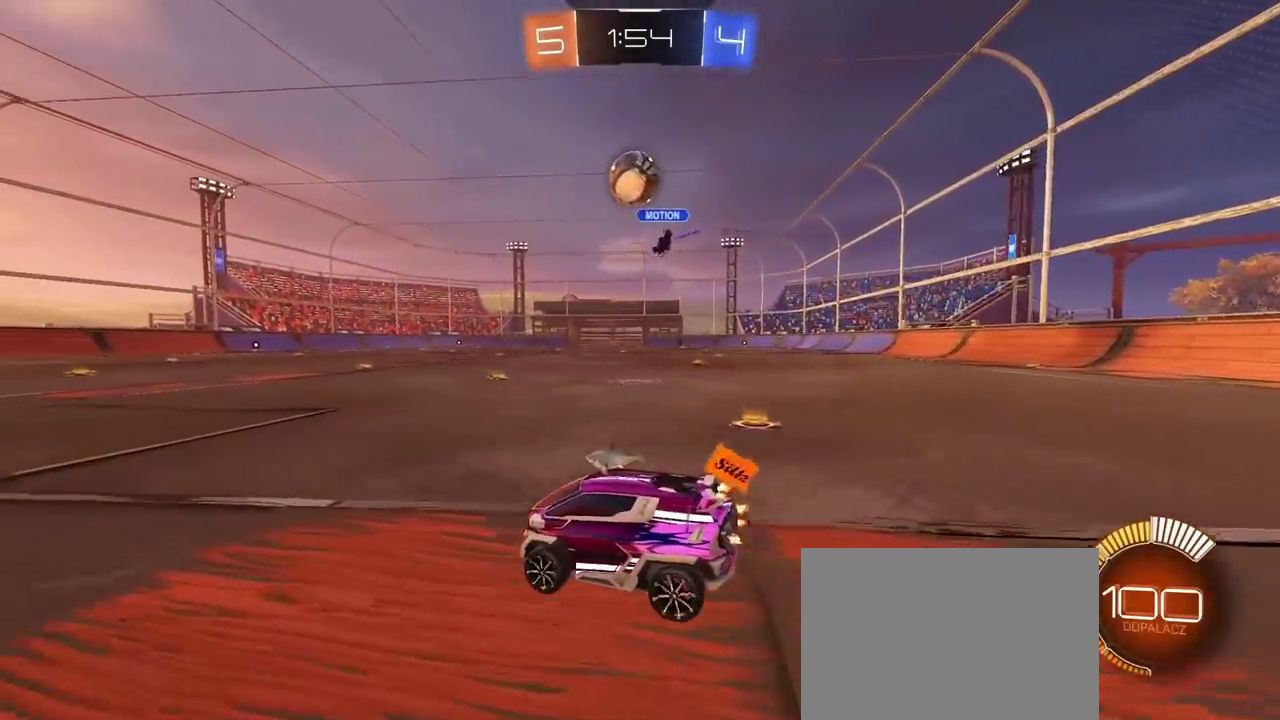
{"buttons": ["CROSS", "R1", "R2"], "left_stick": "center", "right_stick": "center", "events": [[50, "R1", "down"], [50, "R2", "down"], [100, "CROSS", "down"], [133, "left_stick", "down-right"], [200, "left_stick", "down"], [350, "left_stick", "center"]]}
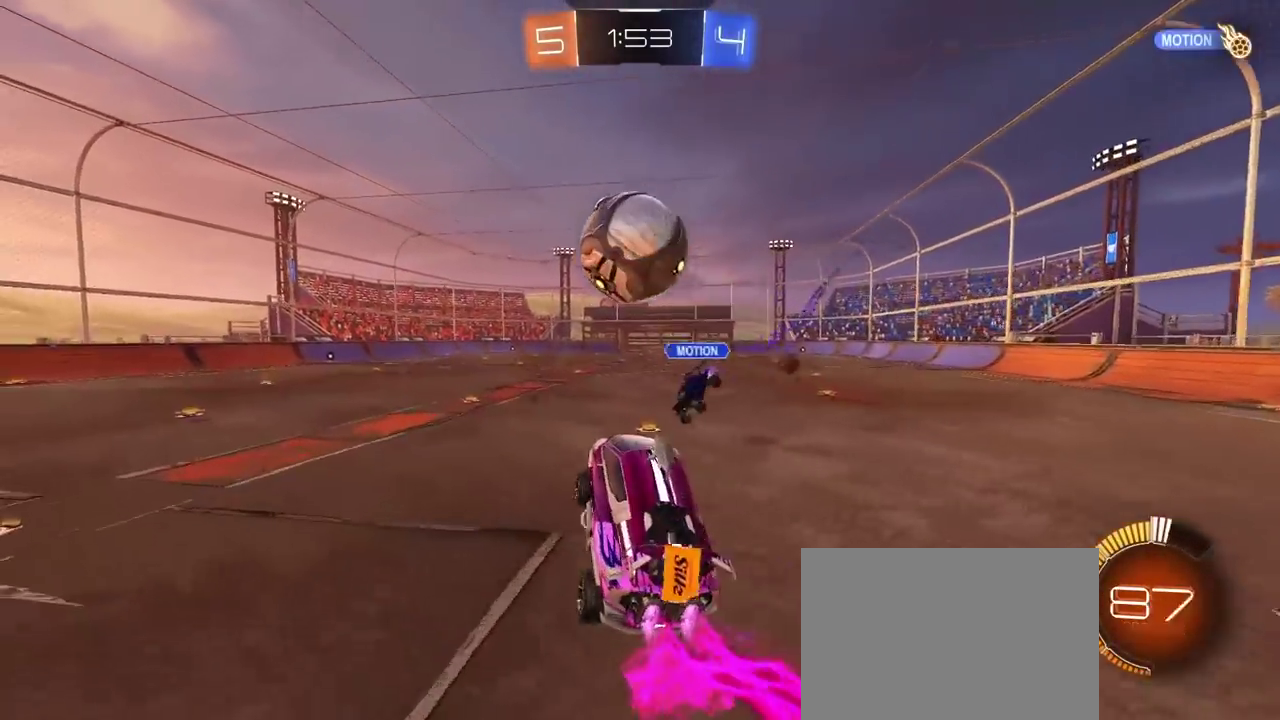
{"buttons": [], "left_stick": "center", "right_stick": "center", "events": [[33, "CROSS", "up"], [83, "left_stick", "down-right"], [100, "CROSS", "down"], [183, "left_stick", "center"], [250, "left_stick", "up-left"], [283, "R1", "up"], [317, "CROSS", "up"], [317, "R2", "up"], [317, "left_stick", "center"]]}
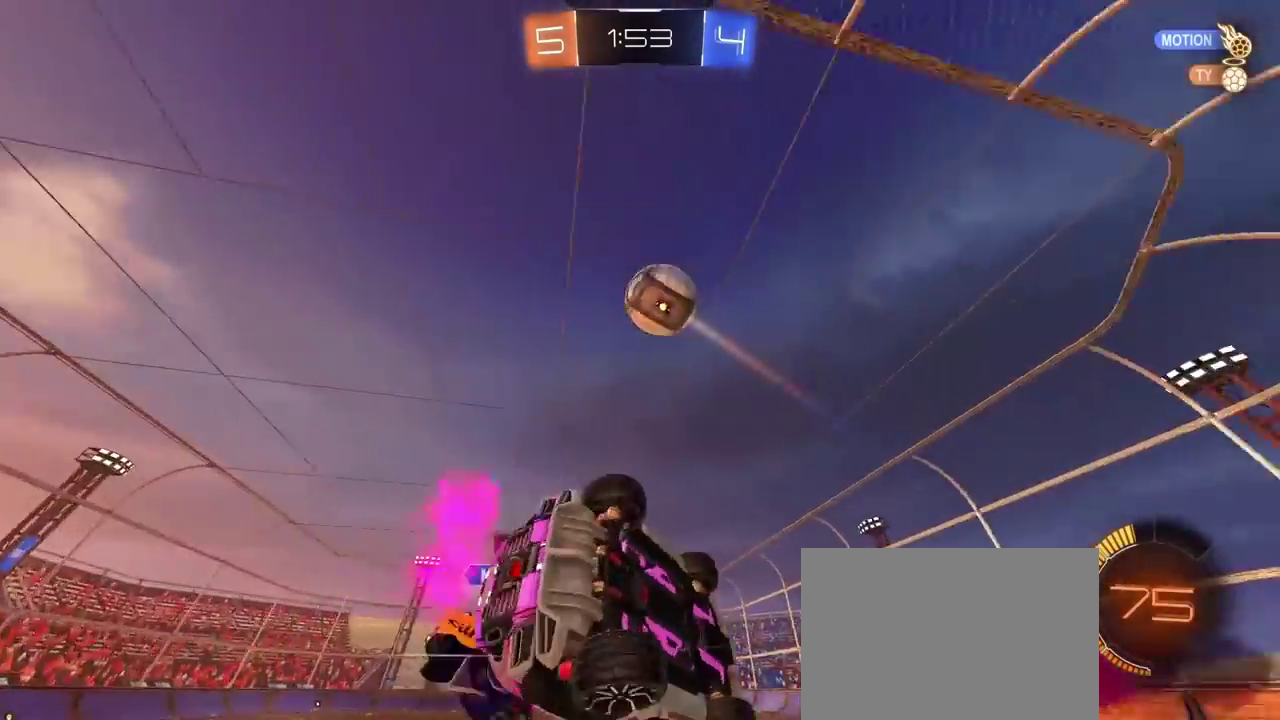
{"buttons": [], "left_stick": "up", "right_stick": "center", "events": [[317, "left_stick", "up"]]}
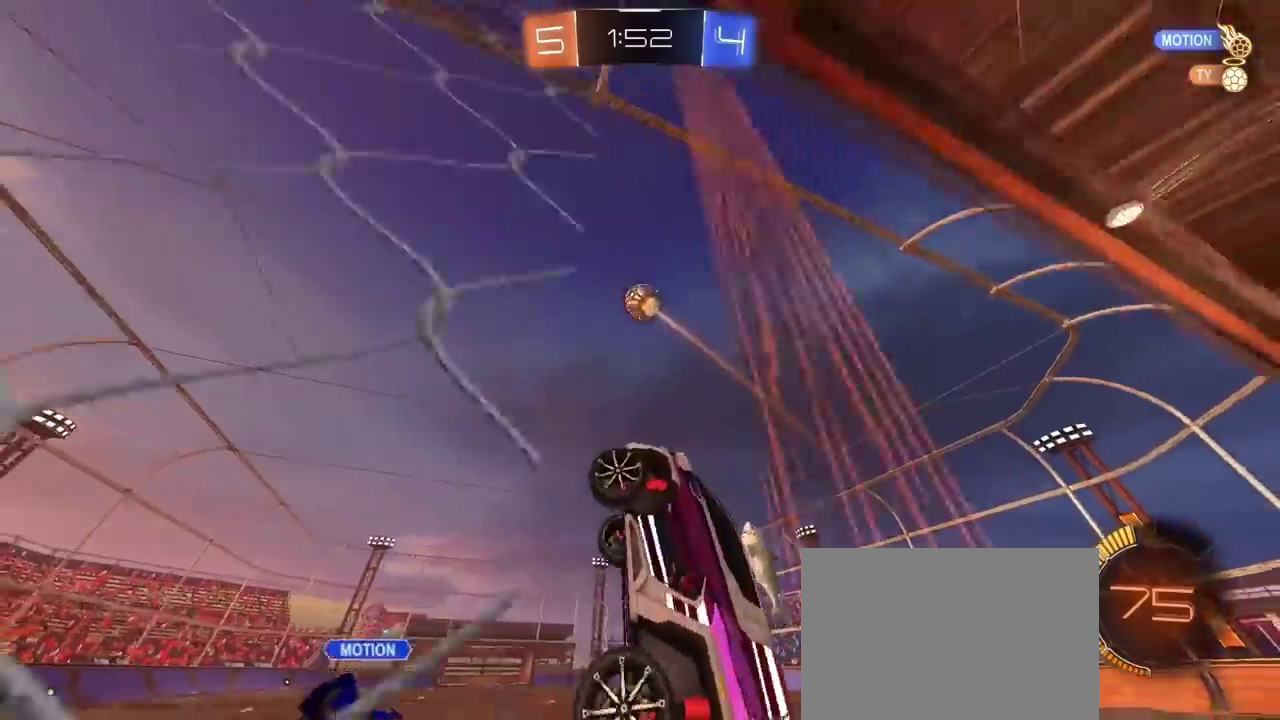
{"buttons": ["R2"], "left_stick": "up-right", "right_stick": "center", "events": [[83, "L2", "down"], [200, "L2", "up"], [200, "R2", "down"], [350, "left_stick", "up-right"]]}
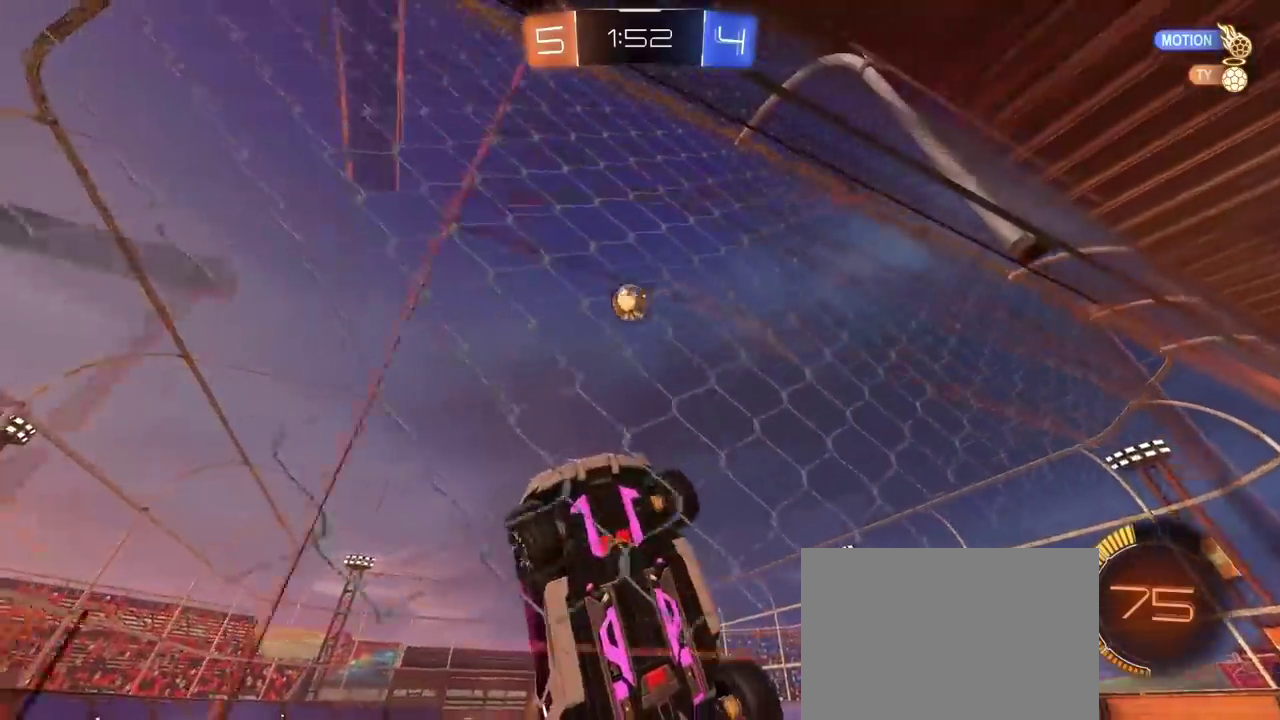
{"buttons": ["R2"], "left_stick": "right", "right_stick": "center", "events": [[183, "left_stick", "right"]]}
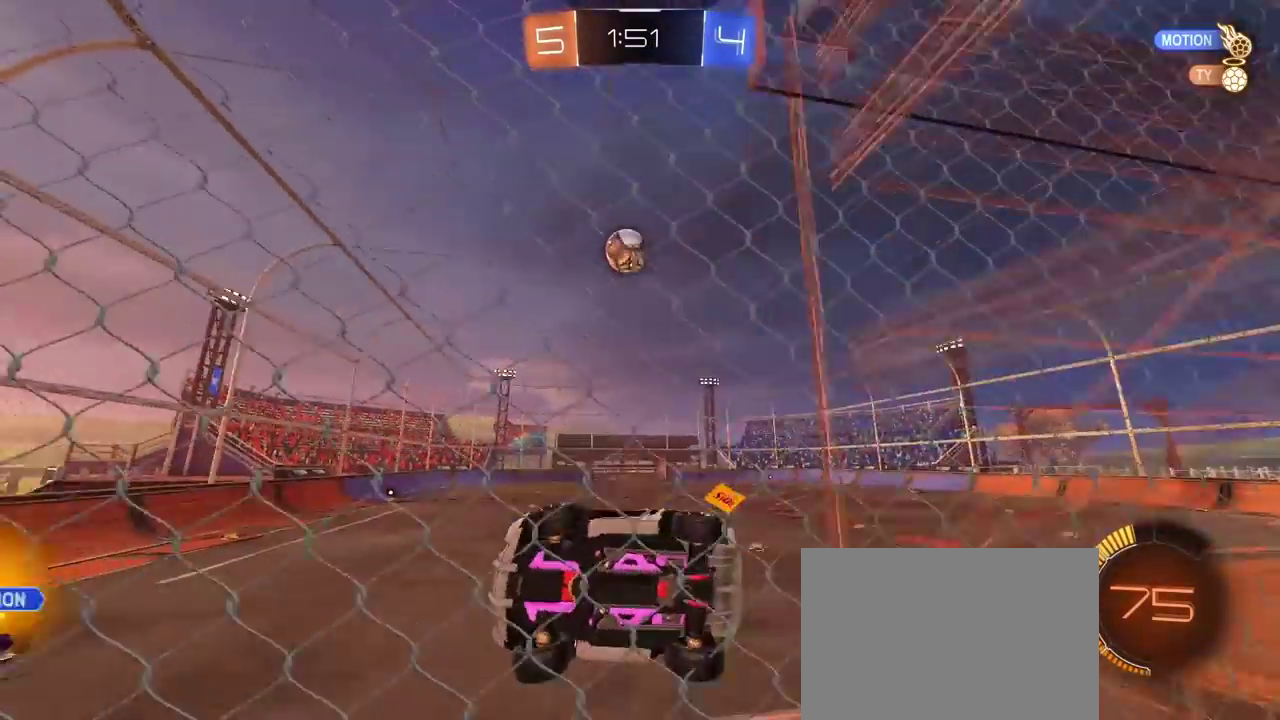
{"buttons": ["R2"], "left_stick": "right", "right_stick": "center", "events": [[300, "L1", "down"], [433, "L1", "up"]]}
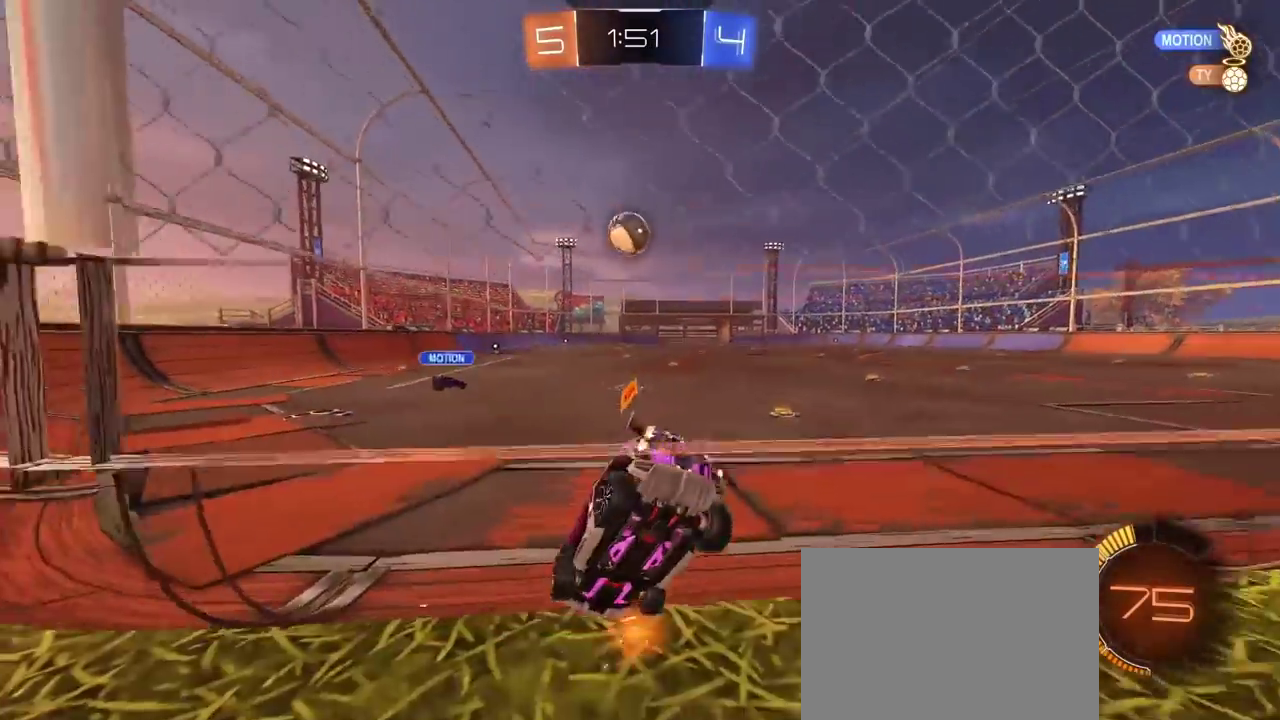
{"buttons": ["R2"], "left_stick": "up-right", "right_stick": "center", "events": [[433, "left_stick", "up-right"]]}
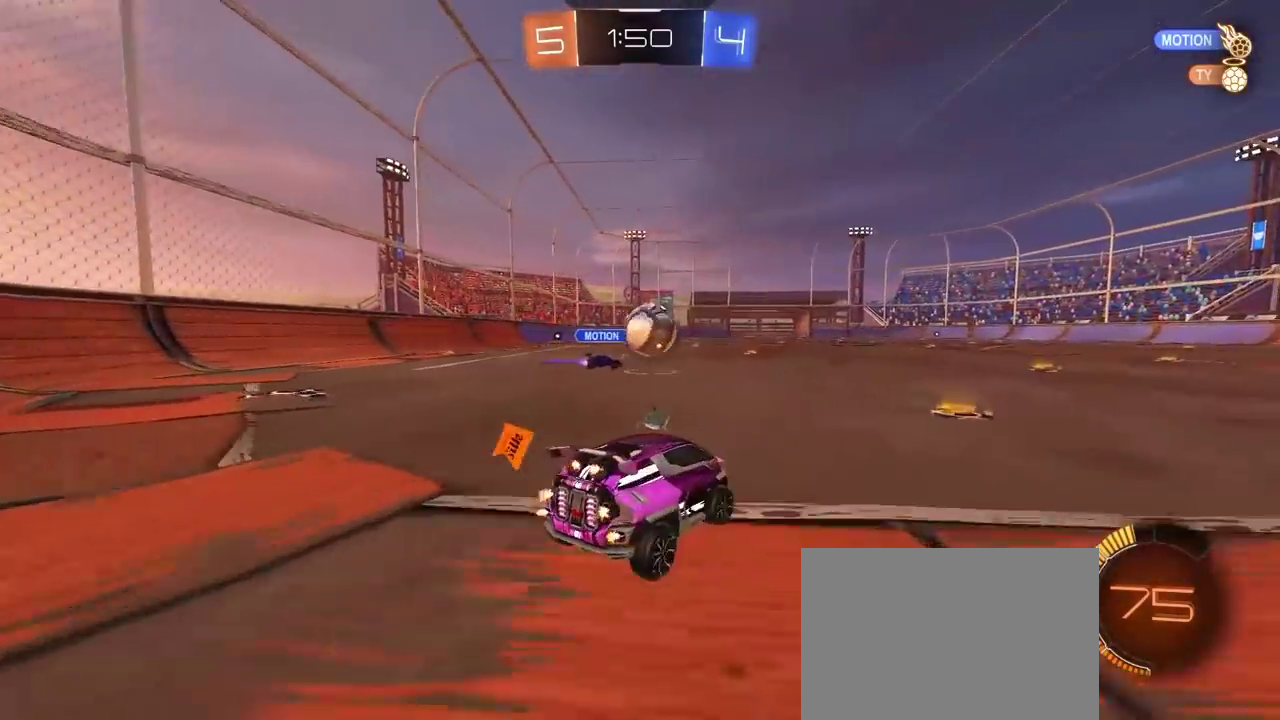
{"buttons": ["CROSS", "R1", "R2"], "left_stick": "up-right", "right_stick": "center", "events": [[83, "R1", "down"], [83, "left_stick", "center"], [283, "left_stick", "up-right"], [500, "CROSS", "down"]]}